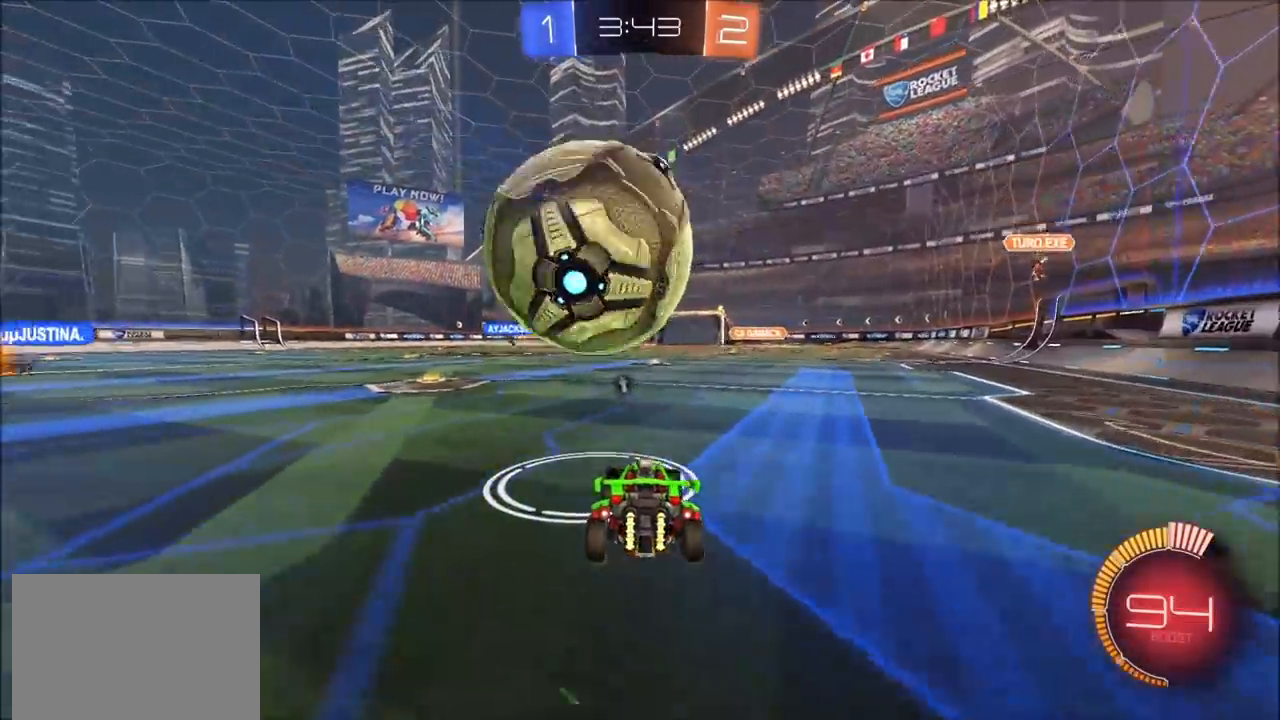
Gameplay with a controller (PlayStation layout); each line is a JSON object with the inputs held at the frame after it. "events" lists button and stick changes between this image and that frame as [ms after this image, input, new state], when the widget could be followed in between.
{"buttons": [], "left_stick": "up-right", "right_stick": "center", "events": [[183, "left_stick", "left"], [300, "left_stick", "center"], [367, "left_stick", "up-right"], [433, "R2", "up"]]}
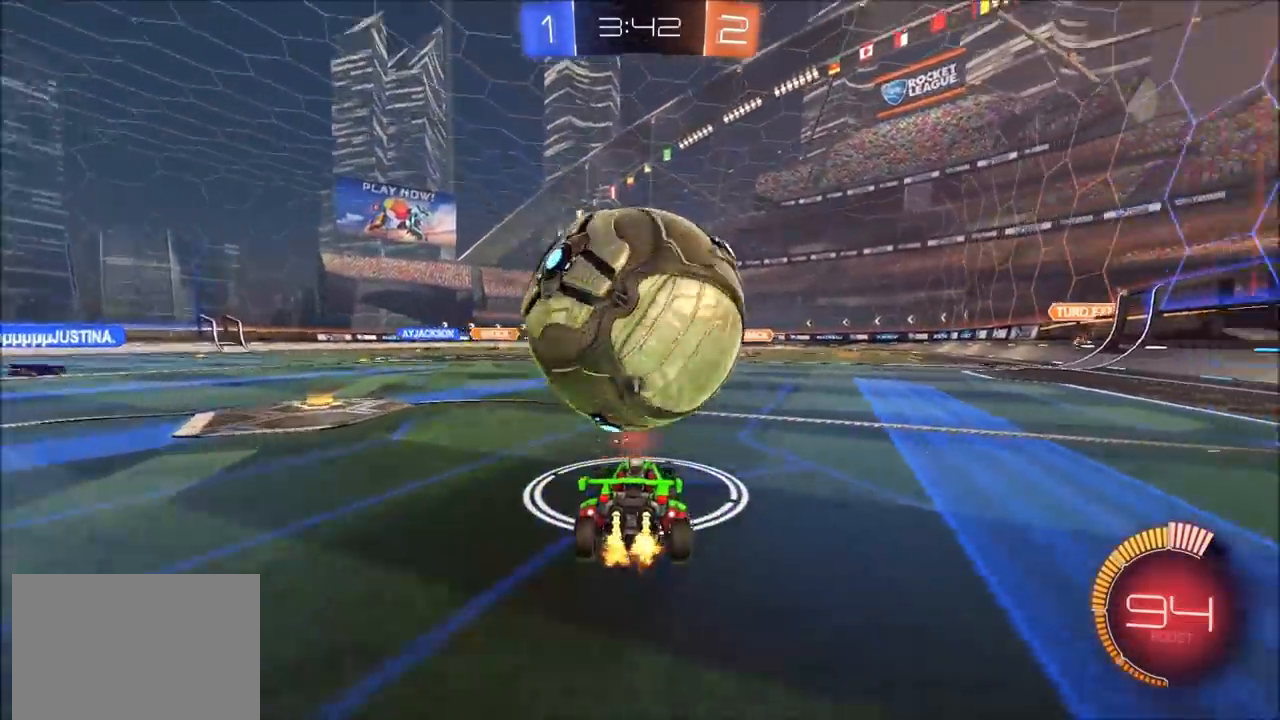
{"buttons": ["R2"], "left_stick": "center", "right_stick": "center", "events": [[17, "left_stick", "center"], [117, "left_stick", "left"], [167, "R2", "down"], [217, "CIRCLE", "down"], [250, "left_stick", "center"], [450, "CIRCLE", "up"]]}
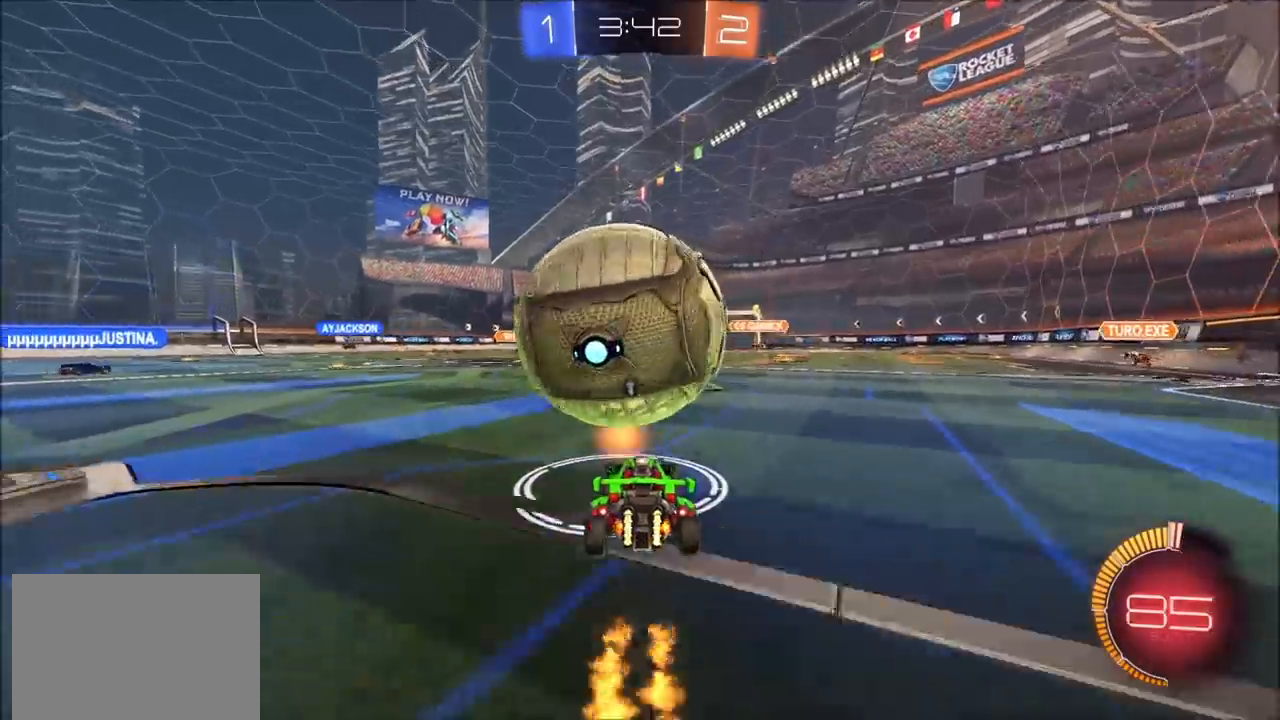
{"buttons": ["CROSS", "L1"], "left_stick": "left", "right_stick": "center", "events": [[50, "R2", "up"], [100, "R2", "down"], [117, "CIRCLE", "down"], [150, "CROSS", "down"], [150, "left_stick", "right"], [317, "left_stick", "down"], [350, "CIRCLE", "up"], [350, "L1", "down"], [367, "CROSS", "up"], [367, "R2", "up"], [417, "CROSS", "down"], [417, "left_stick", "left"]]}
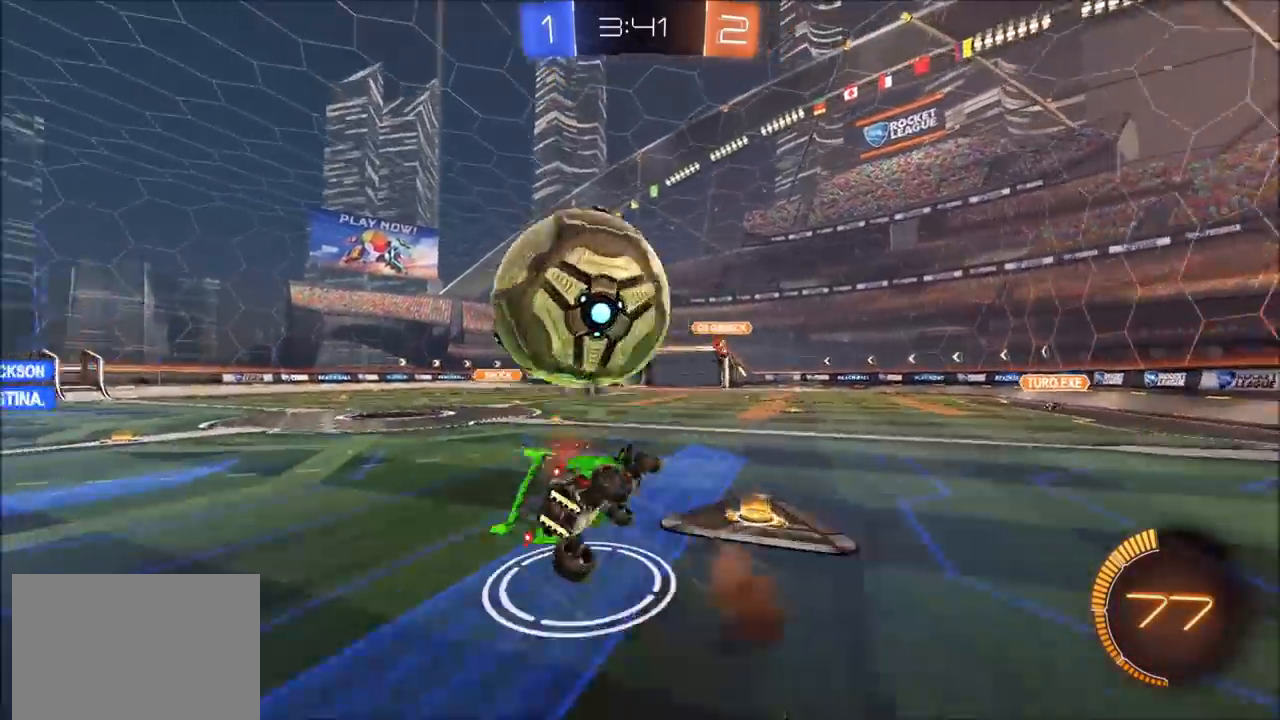
{"buttons": ["R2"], "left_stick": "left", "right_stick": "center", "events": [[50, "CROSS", "up"], [150, "L1", "up"], [483, "R2", "down"]]}
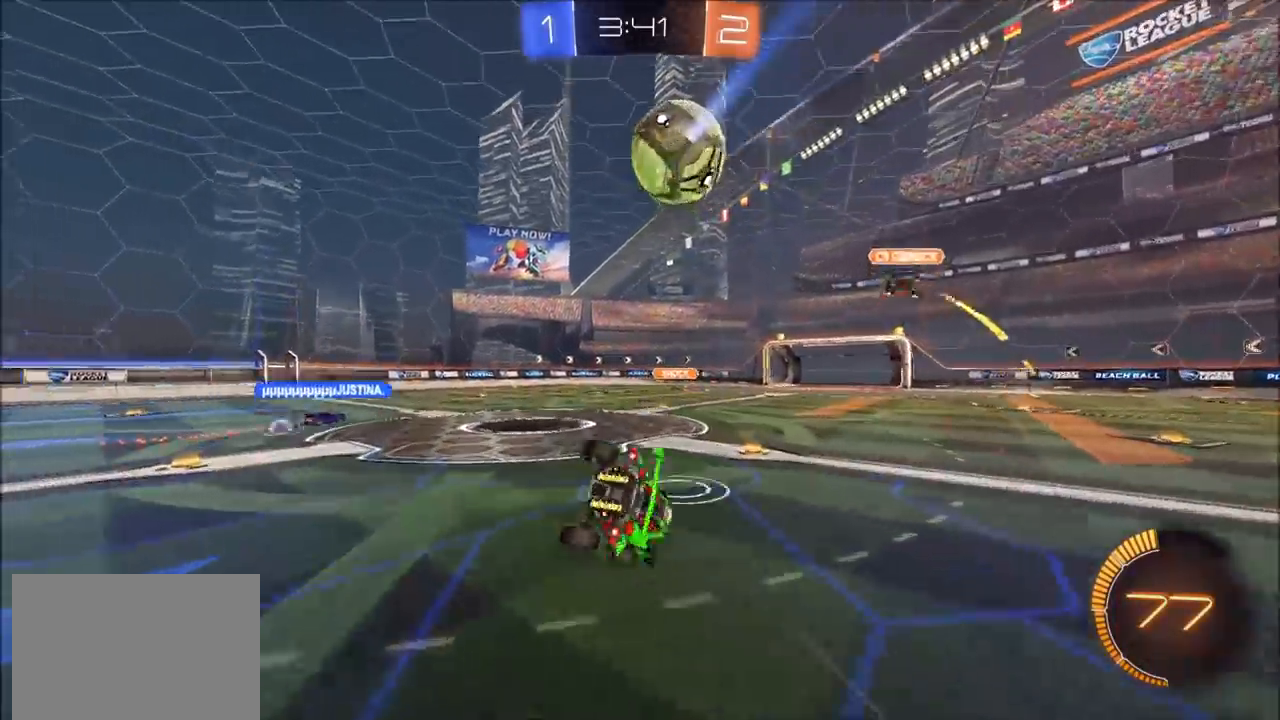
{"buttons": ["R2"], "left_stick": "left", "right_stick": "center", "events": [[17, "TRIANGLE", "down"], [83, "TRIANGLE", "up"], [367, "left_stick", "center"], [433, "left_stick", "left"]]}
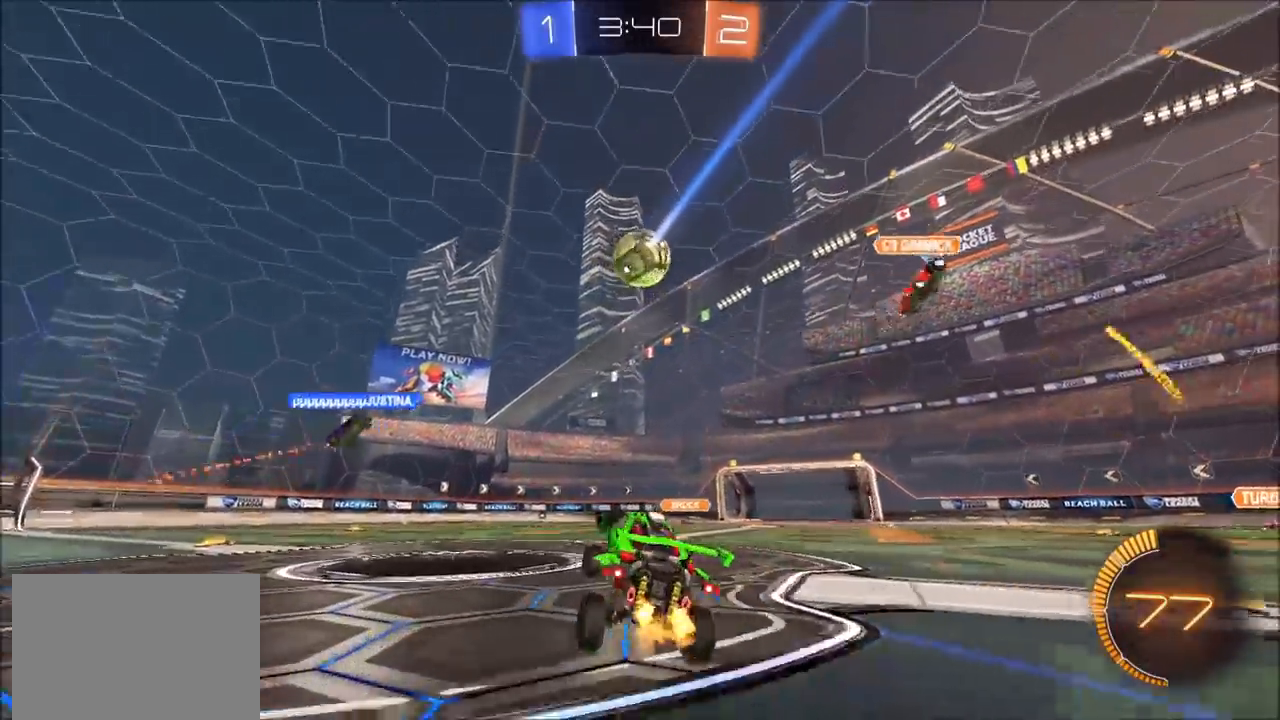
{"buttons": ["R2"], "left_stick": "up-right", "right_stick": "center", "events": [[50, "left_stick", "center"], [117, "left_stick", "left"], [233, "left_stick", "center"], [467, "left_stick", "up-right"]]}
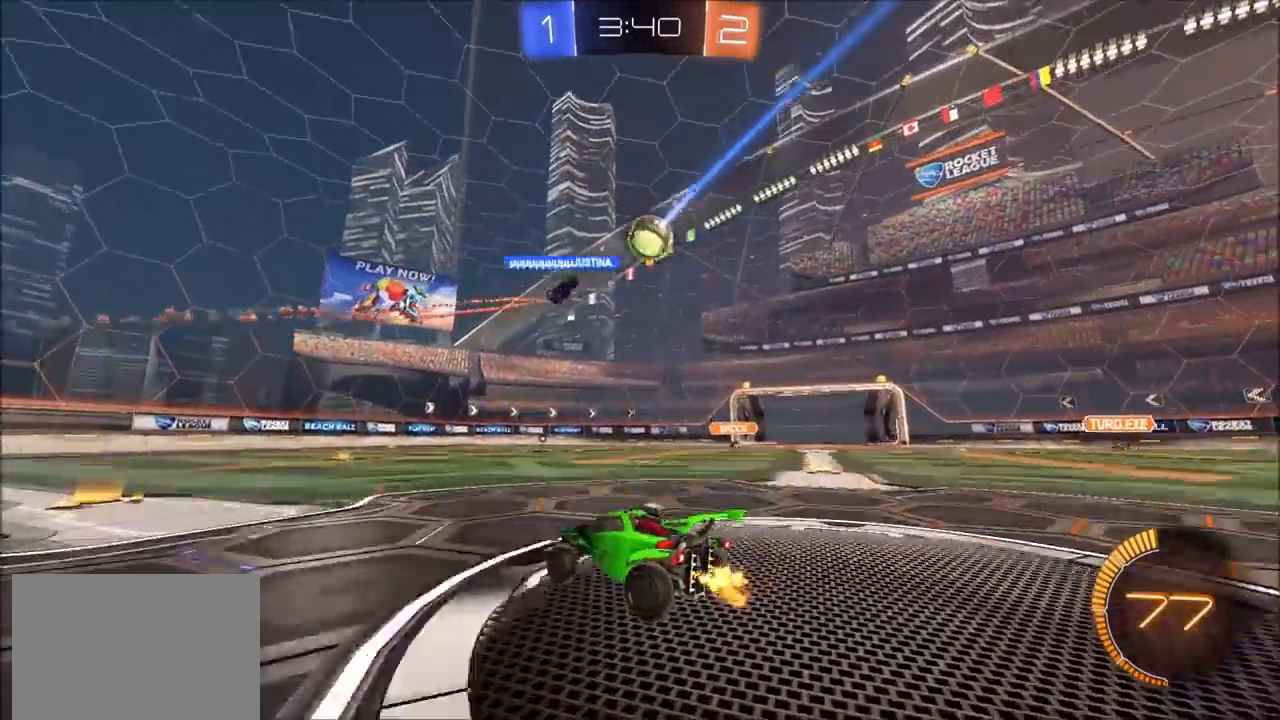
{"buttons": ["R2"], "left_stick": "up-right", "right_stick": "center", "events": []}
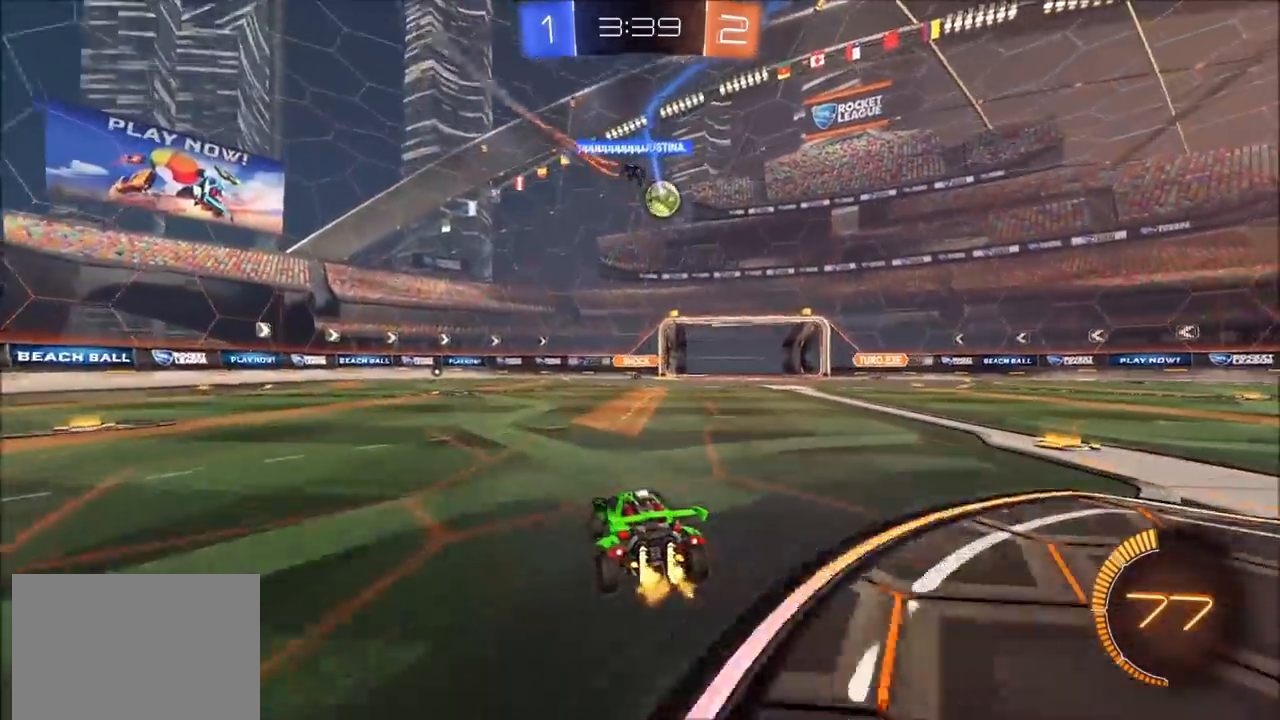
{"buttons": ["CIRCLE", "R2"], "left_stick": "up-right", "right_stick": "center", "events": [[217, "CIRCLE", "down"], [300, "left_stick", "center"], [417, "left_stick", "up-right"]]}
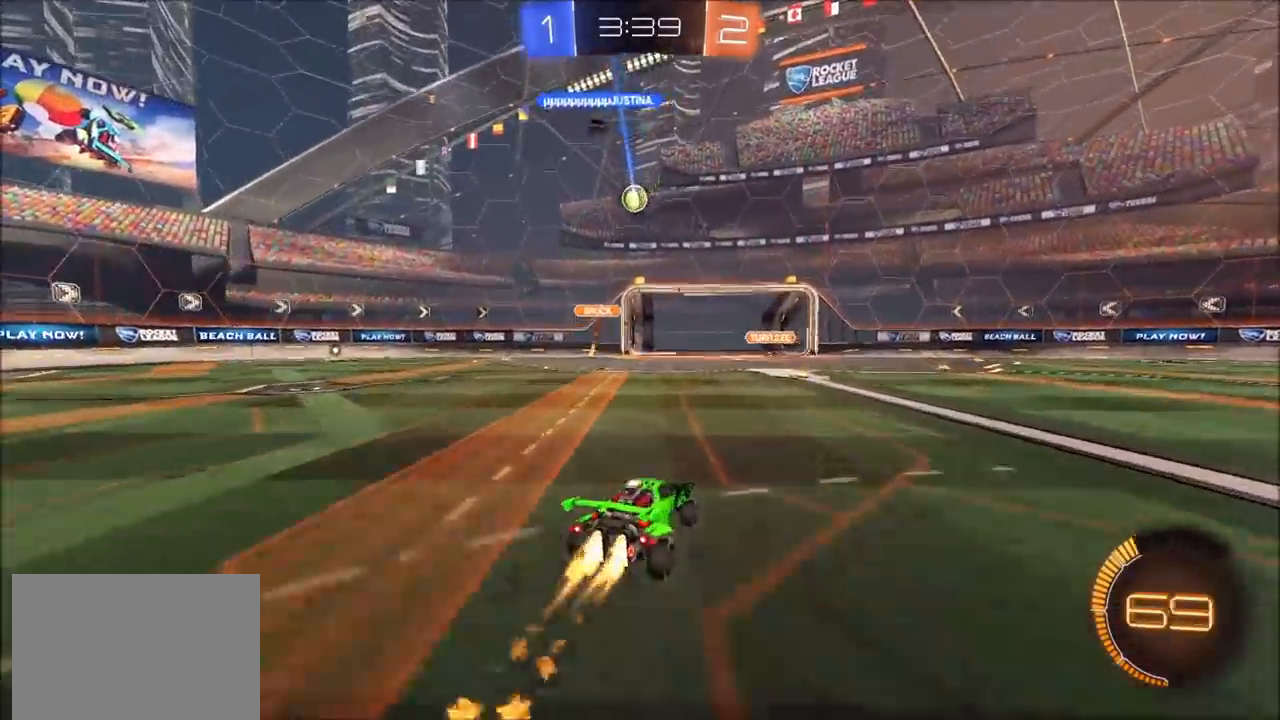
{"buttons": ["R2"], "left_stick": "up-right", "right_stick": "center", "events": [[50, "left_stick", "center"], [233, "CIRCLE", "up"], [267, "left_stick", "up-right"]]}
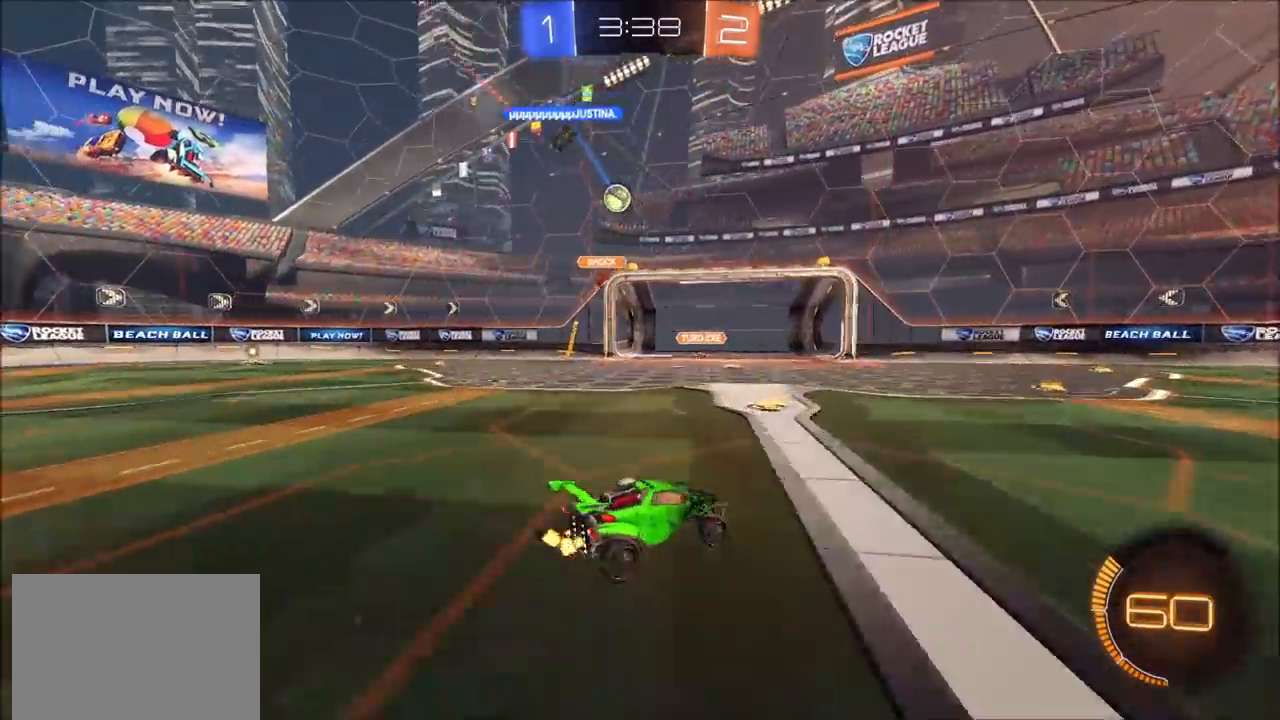
{"buttons": ["CIRCLE", "R2"], "left_stick": "left", "right_stick": "center", "events": [[250, "left_stick", "center"], [317, "left_stick", "left"], [367, "CIRCLE", "down"]]}
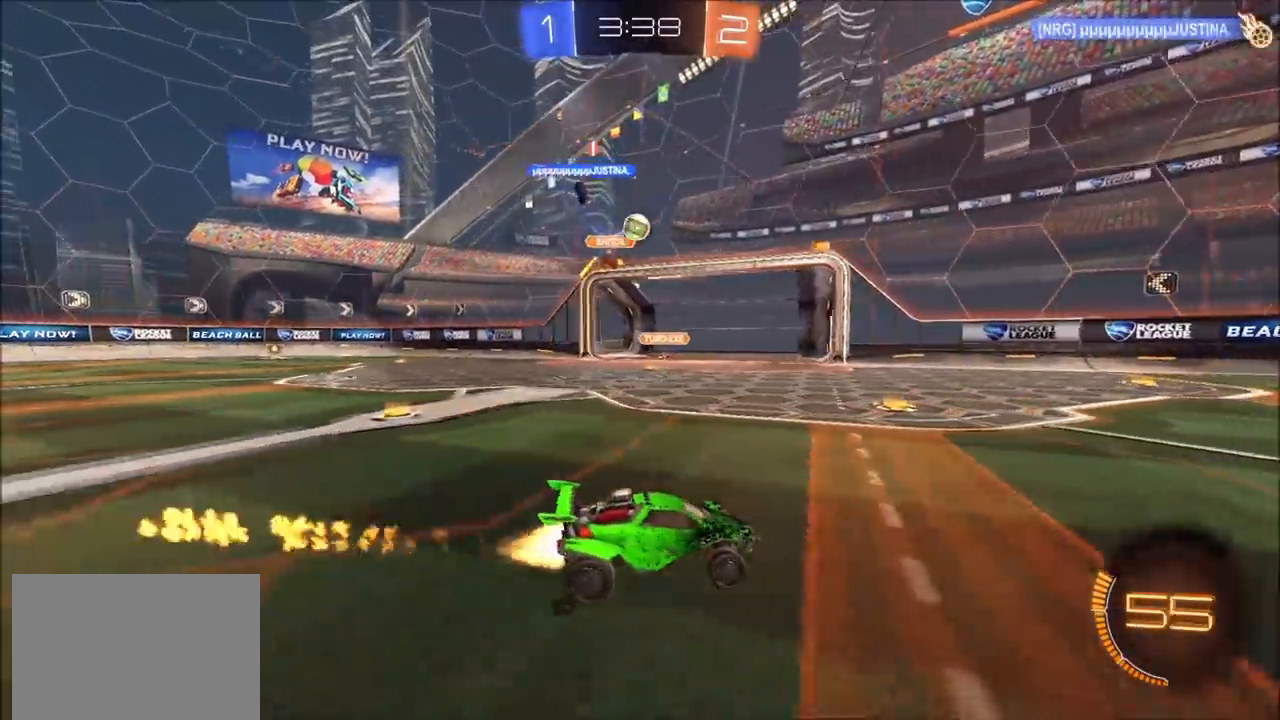
{"buttons": ["CIRCLE", "R2"], "left_stick": "up-right", "right_stick": "center", "events": [[83, "CIRCLE", "up"], [200, "left_stick", "up-right"], [467, "CIRCLE", "down"]]}
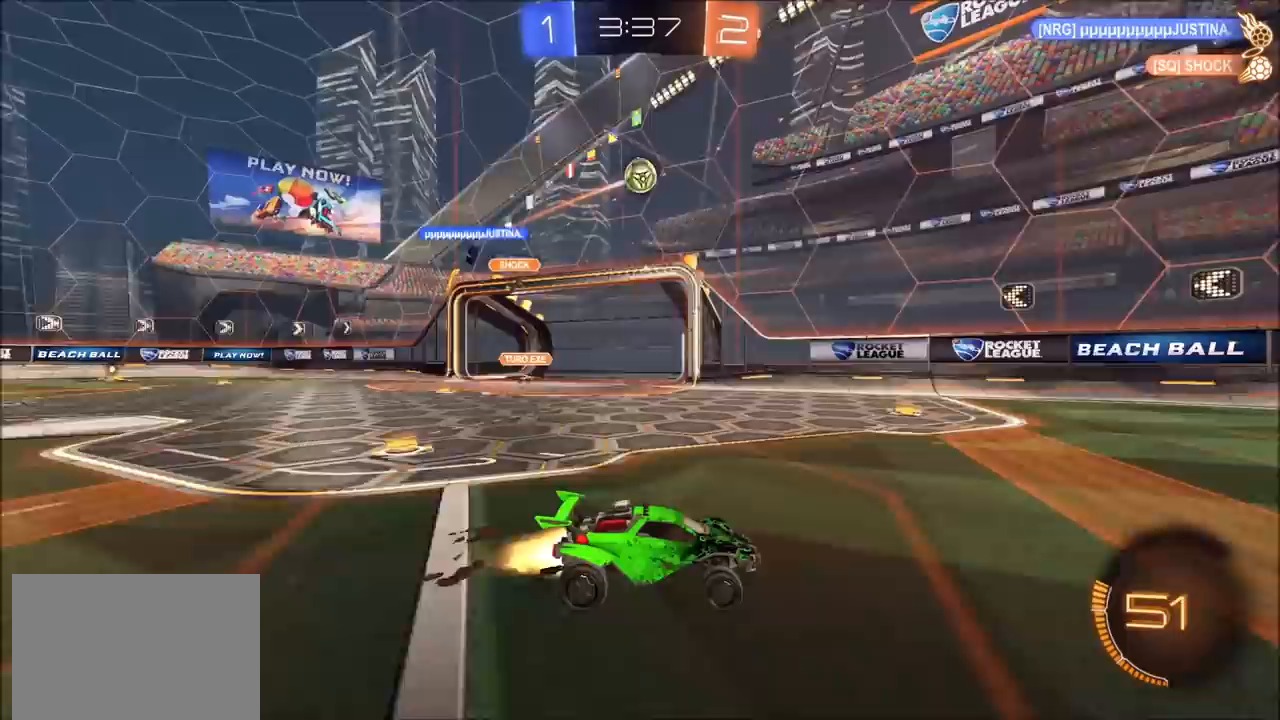
{"buttons": ["CIRCLE", "R2"], "left_stick": "center", "right_stick": "center", "events": [[33, "left_stick", "center"]]}
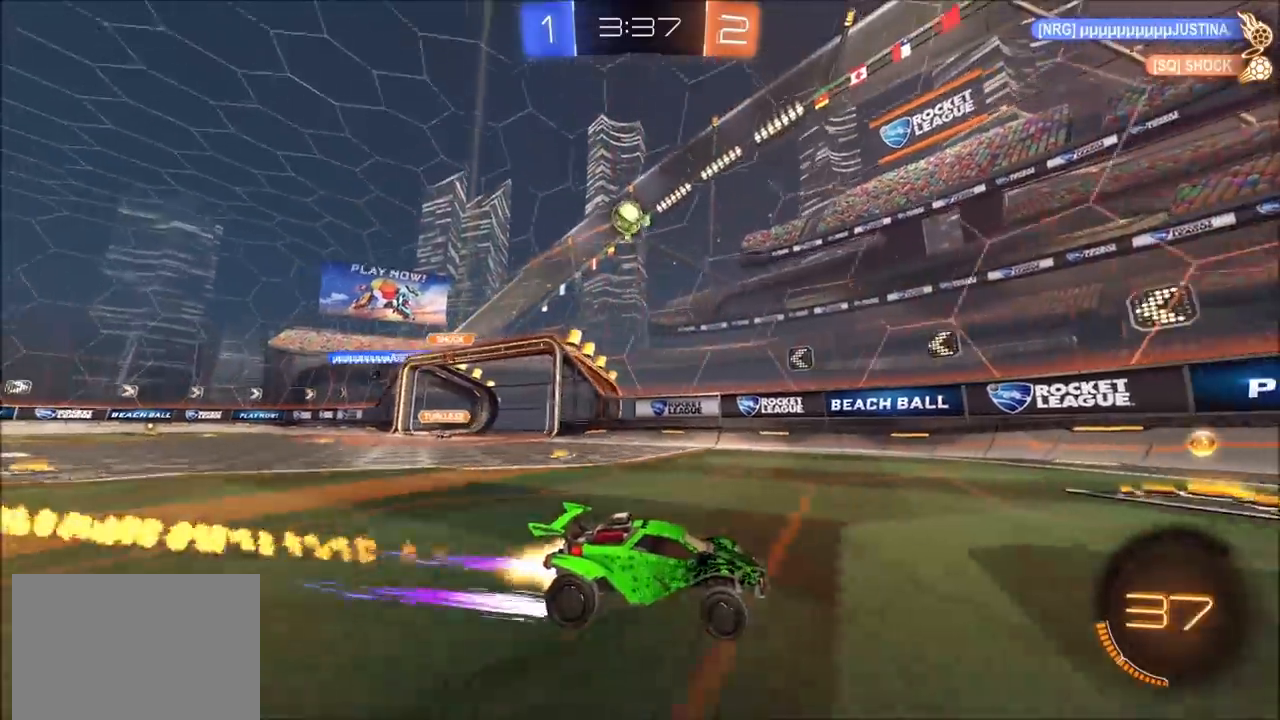
{"buttons": ["R2"], "left_stick": "left", "right_stick": "center", "events": [[33, "CIRCLE", "up"], [83, "left_stick", "left"], [367, "left_stick", "center"], [467, "left_stick", "left"]]}
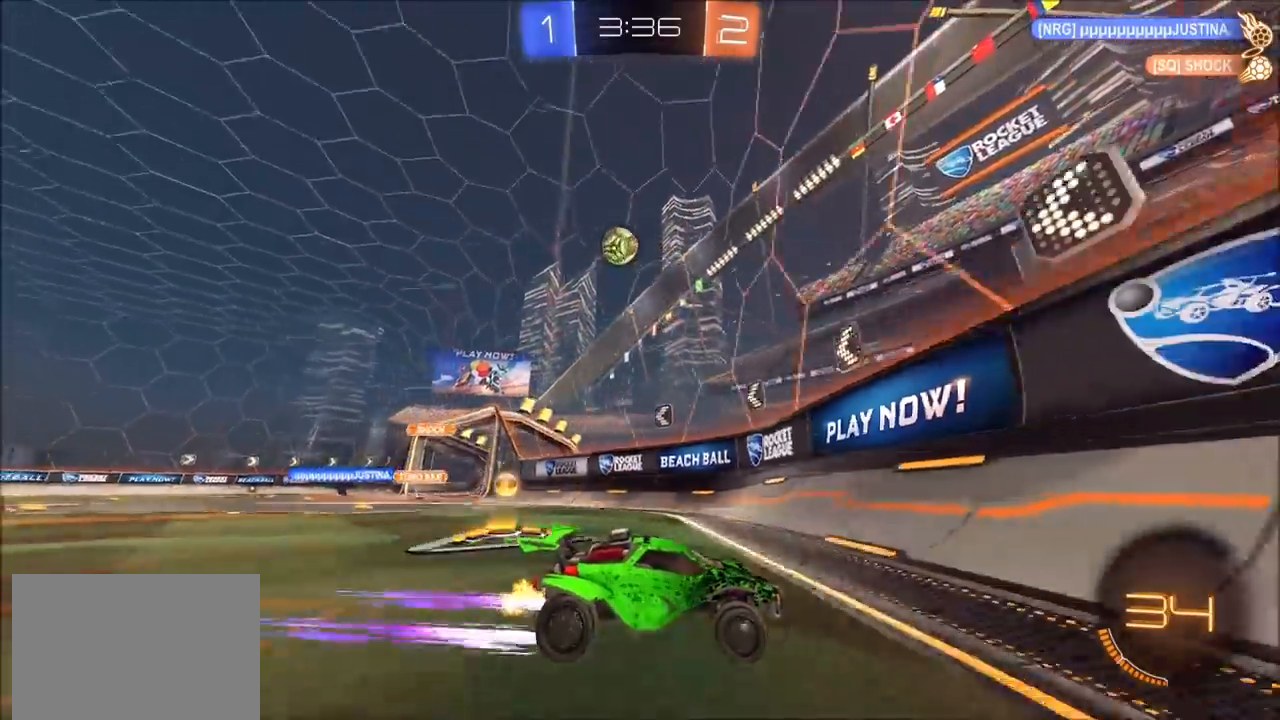
{"buttons": ["CIRCLE", "R2"], "left_stick": "down-left", "right_stick": "center", "events": [[133, "L2", "down"], [283, "L2", "up"], [317, "CROSS", "down"], [317, "left_stick", "down-left"], [333, "CIRCLE", "down"], [500, "CROSS", "up"]]}
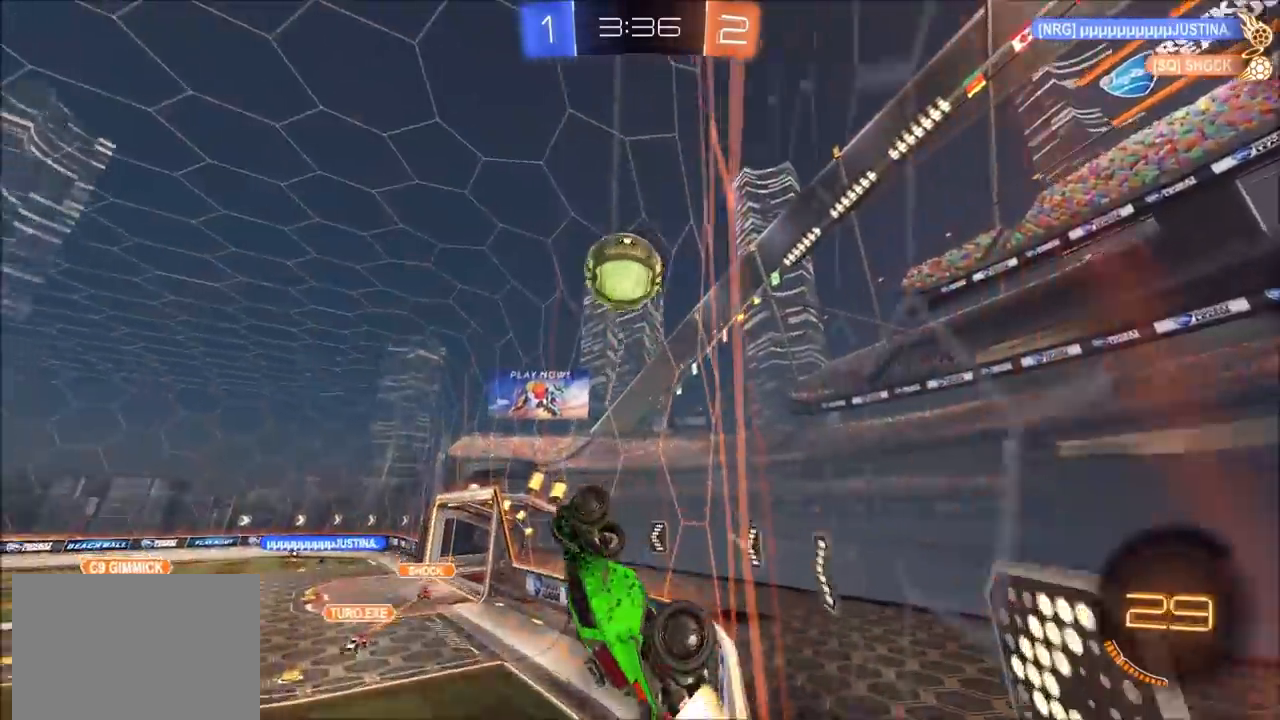
{"buttons": [], "left_stick": "left", "right_stick": "center", "events": [[50, "left_stick", "left"], [100, "CIRCLE", "up"], [150, "left_stick", "up-left"], [183, "CROSS", "down"], [267, "CROSS", "up"], [350, "left_stick", "left"], [367, "R2", "up"]]}
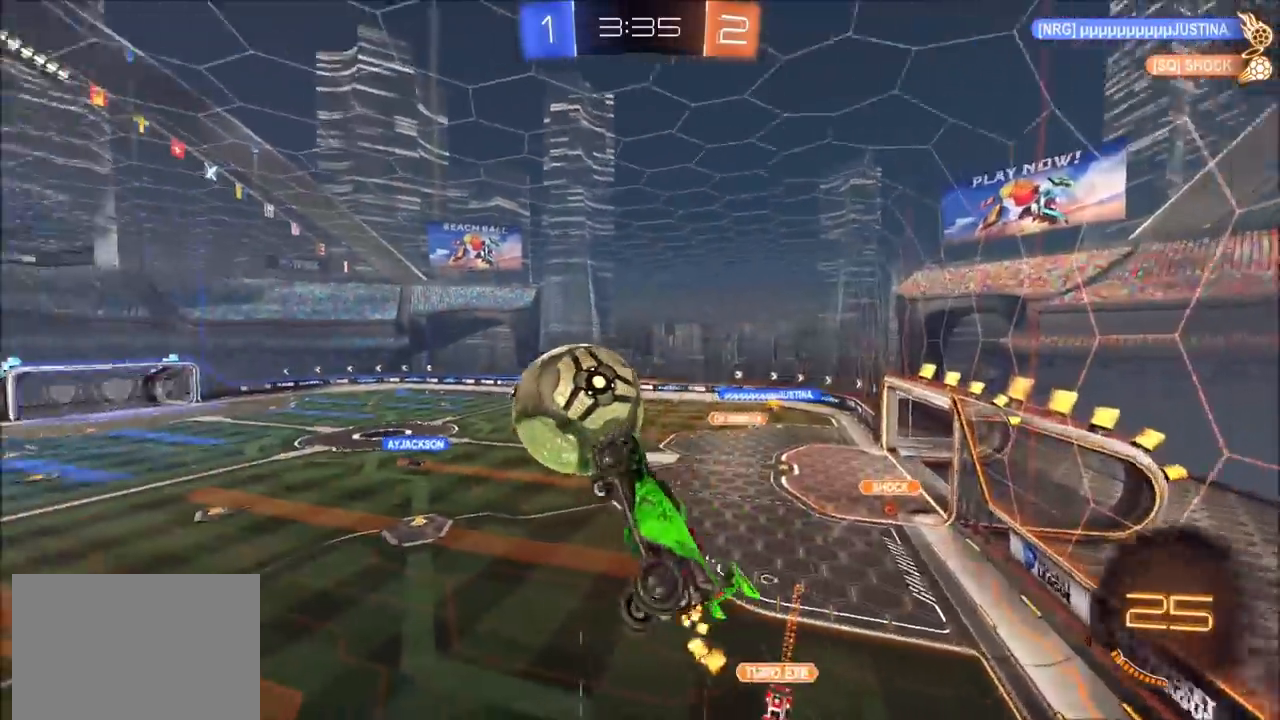
{"buttons": ["L1", "R2"], "left_stick": "right", "right_stick": "center", "events": [[283, "L1", "down"], [283, "R2", "down"], [283, "left_stick", "right"]]}
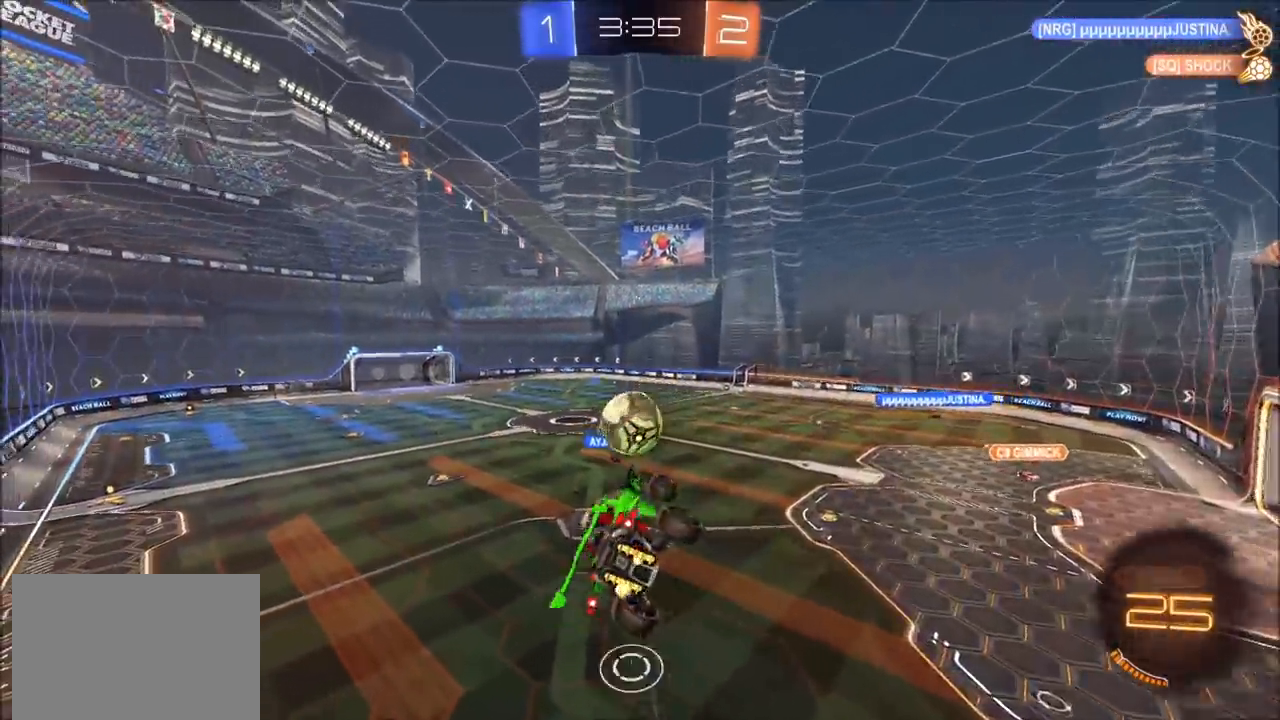
{"buttons": ["R2"], "left_stick": "center", "right_stick": "center", "events": [[183, "L1", "up"], [233, "left_stick", "center"], [333, "left_stick", "down"], [483, "left_stick", "center"]]}
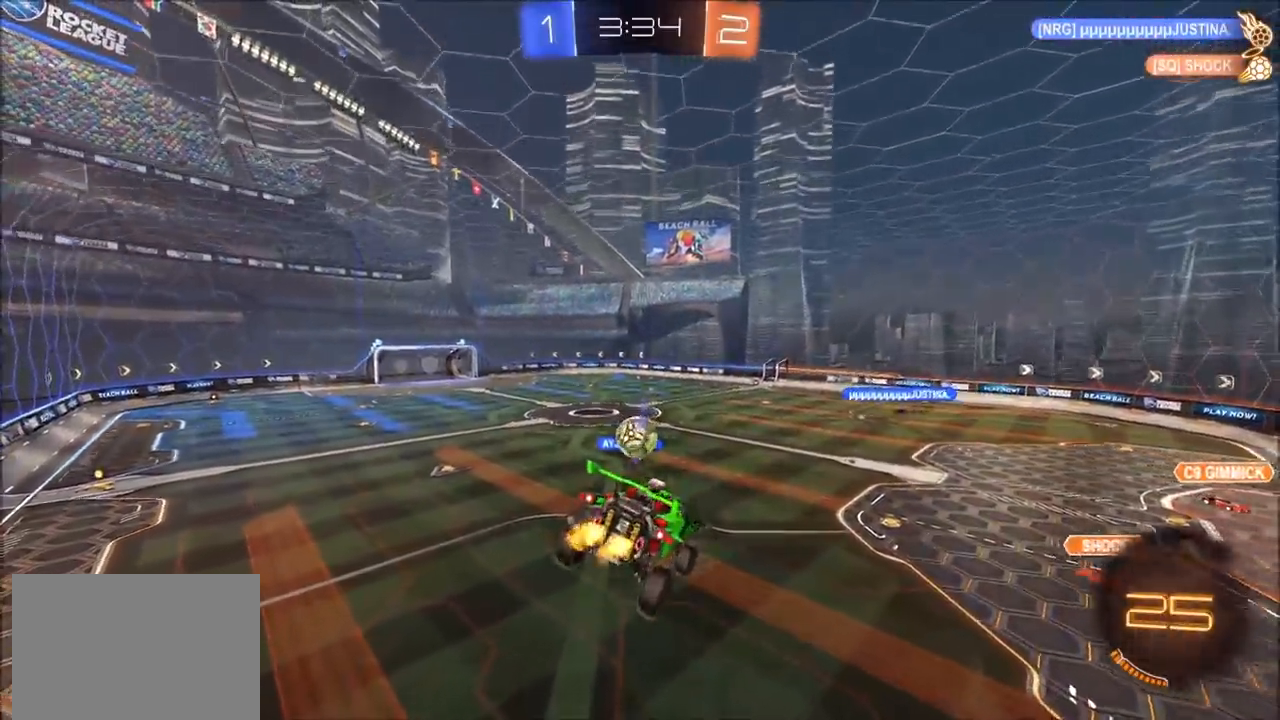
{"buttons": ["R2"], "left_stick": "left", "right_stick": "center", "events": [[400, "left_stick", "left"]]}
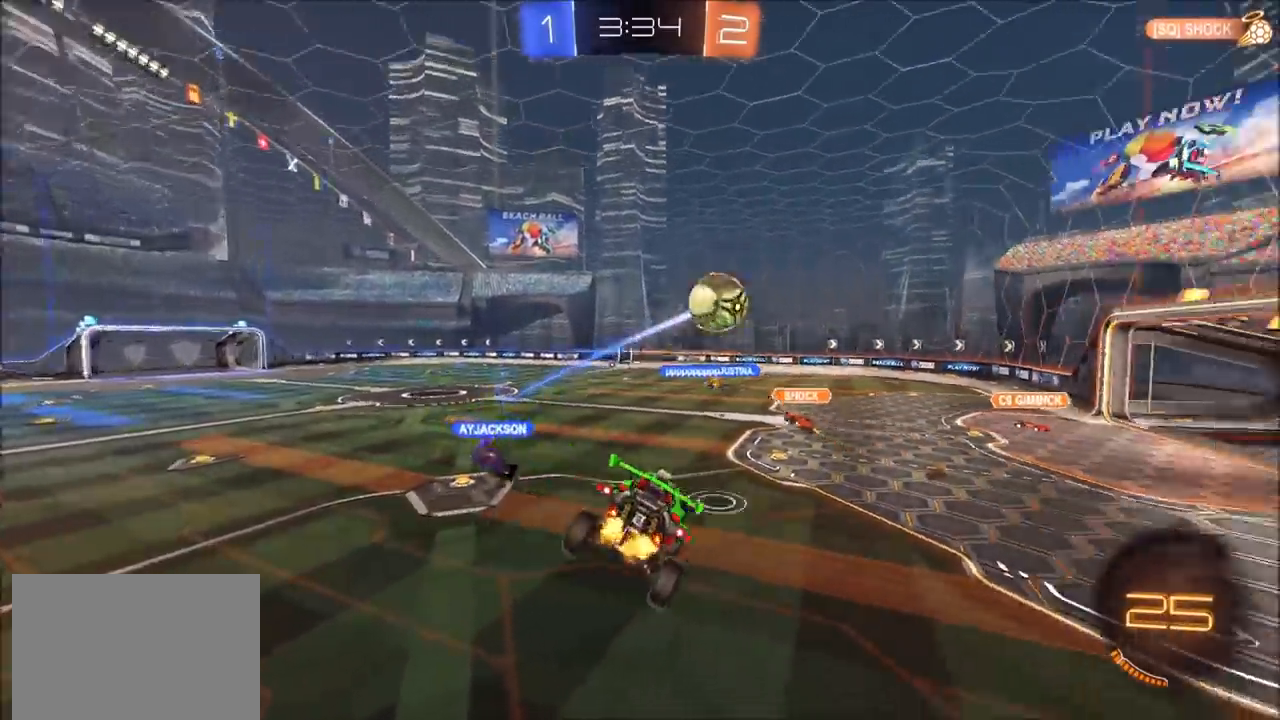
{"buttons": ["R2"], "left_stick": "up-right", "right_stick": "center", "events": [[50, "left_stick", "center"], [167, "left_stick", "left"], [233, "left_stick", "center"], [283, "left_stick", "up-right"]]}
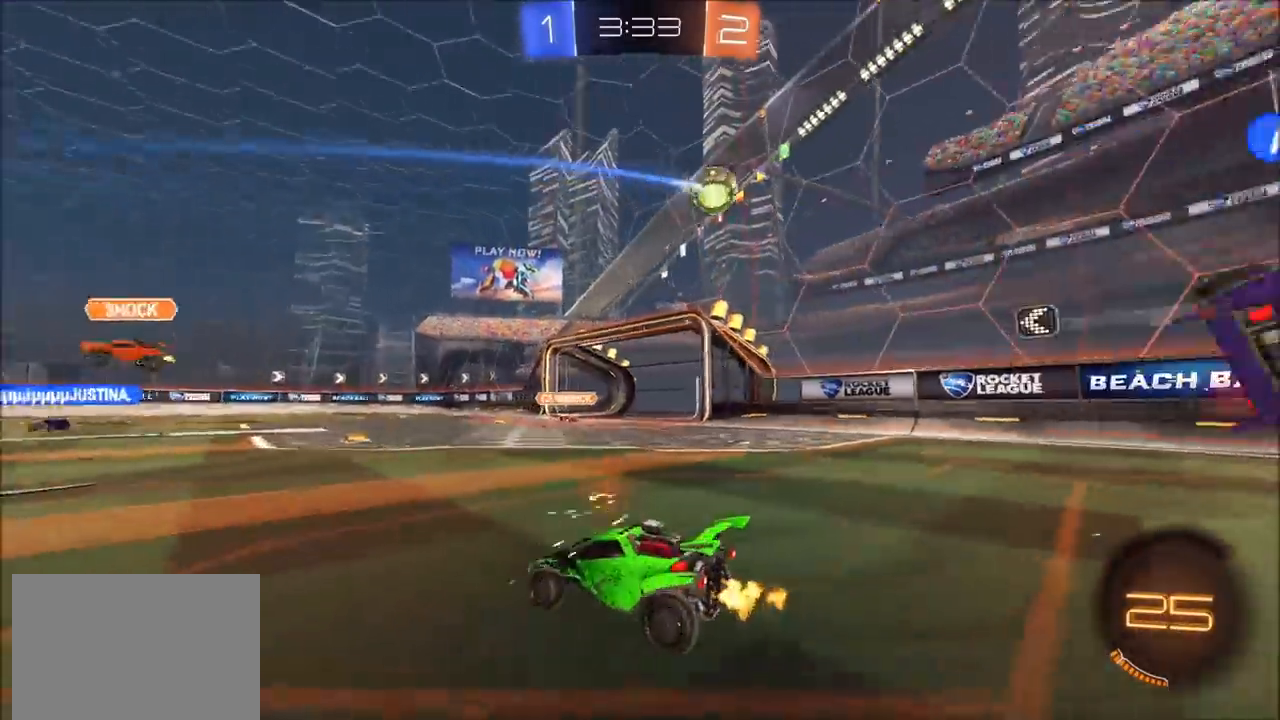
{"buttons": ["CIRCLE", "R2"], "left_stick": "right", "right_stick": "center", "events": [[83, "left_stick", "center"], [200, "left_stick", "up-right"], [250, "CIRCLE", "down"], [350, "left_stick", "center"], [417, "left_stick", "right"]]}
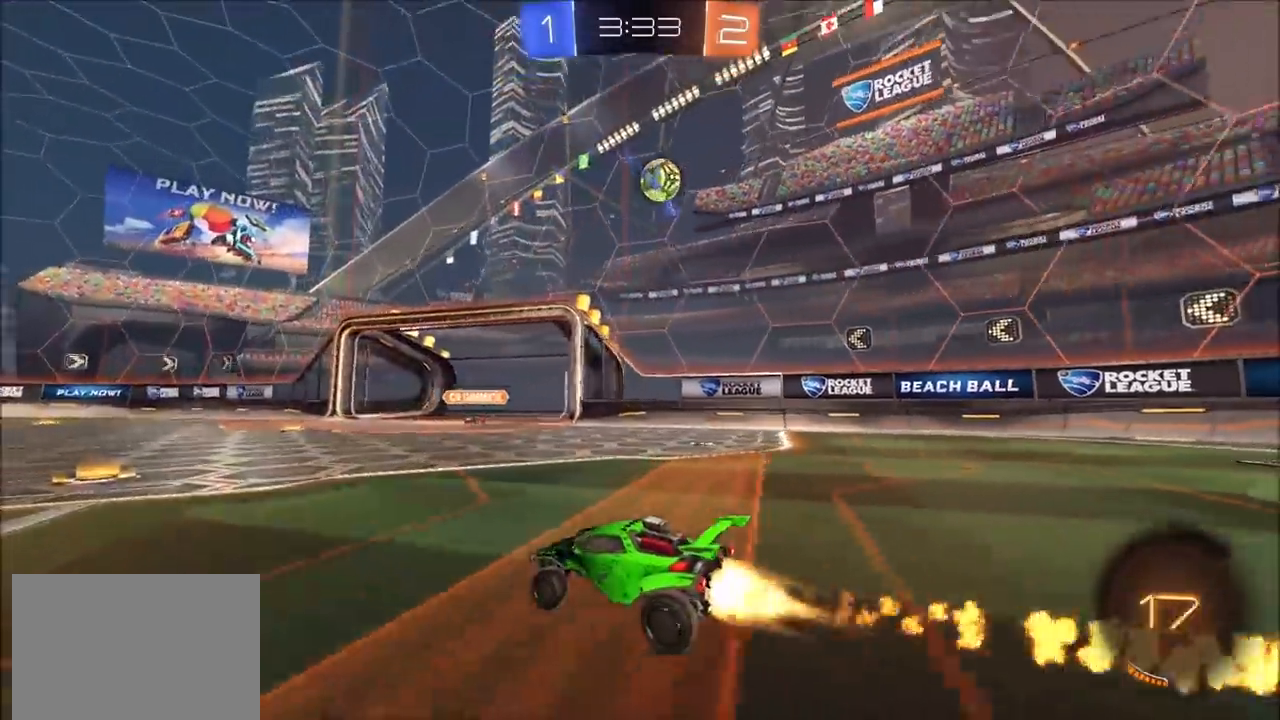
{"buttons": ["R2"], "left_stick": "center", "right_stick": "center", "events": [[67, "CROSS", "down"], [117, "left_stick", "up"], [150, "L1", "down"], [167, "CROSS", "up"], [217, "CROSS", "down"], [250, "TRIANGLE", "down"], [333, "CROSS", "up"], [367, "L1", "up"], [383, "TRIANGLE", "up"], [417, "CIRCLE", "up"], [467, "left_stick", "center"]]}
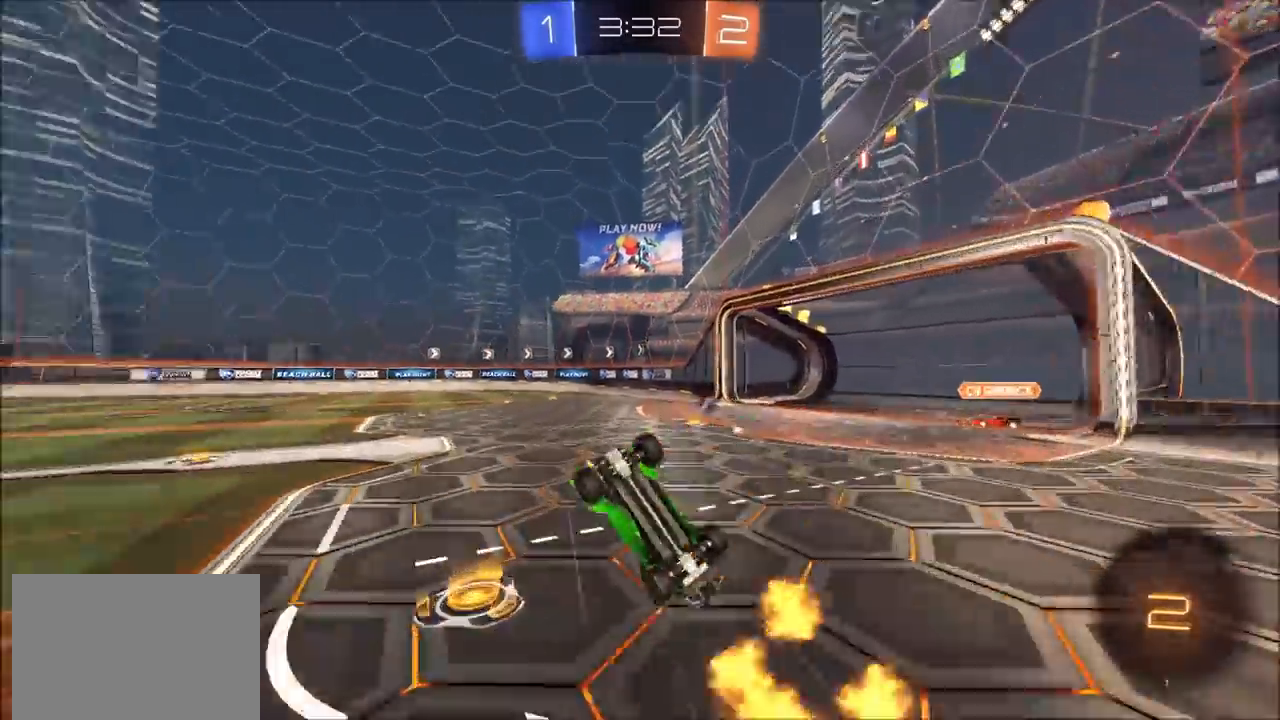
{"buttons": ["R2"], "left_stick": "center", "right_stick": "center", "events": [[183, "TRIANGLE", "down"], [300, "TRIANGLE", "up"]]}
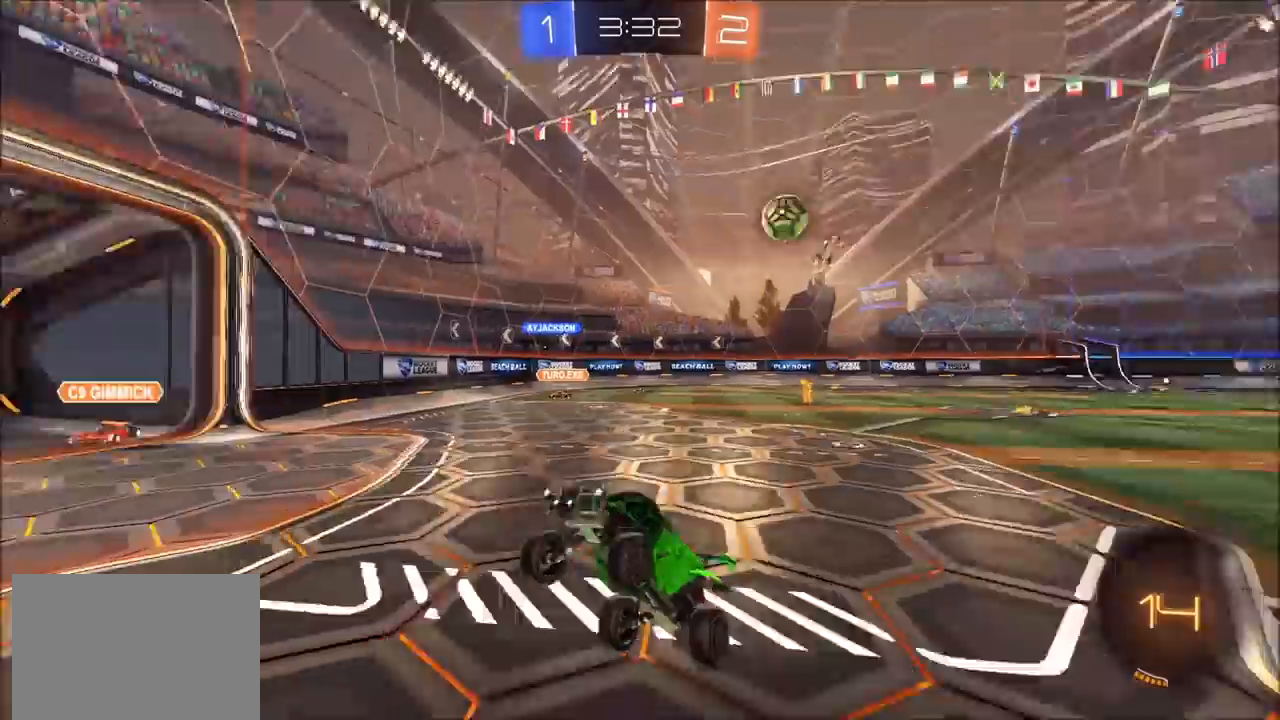
{"buttons": ["R2"], "left_stick": "center", "right_stick": "center", "events": [[33, "left_stick", "left"], [100, "left_stick", "center"], [200, "CIRCLE", "down"], [400, "CIRCLE", "up"]]}
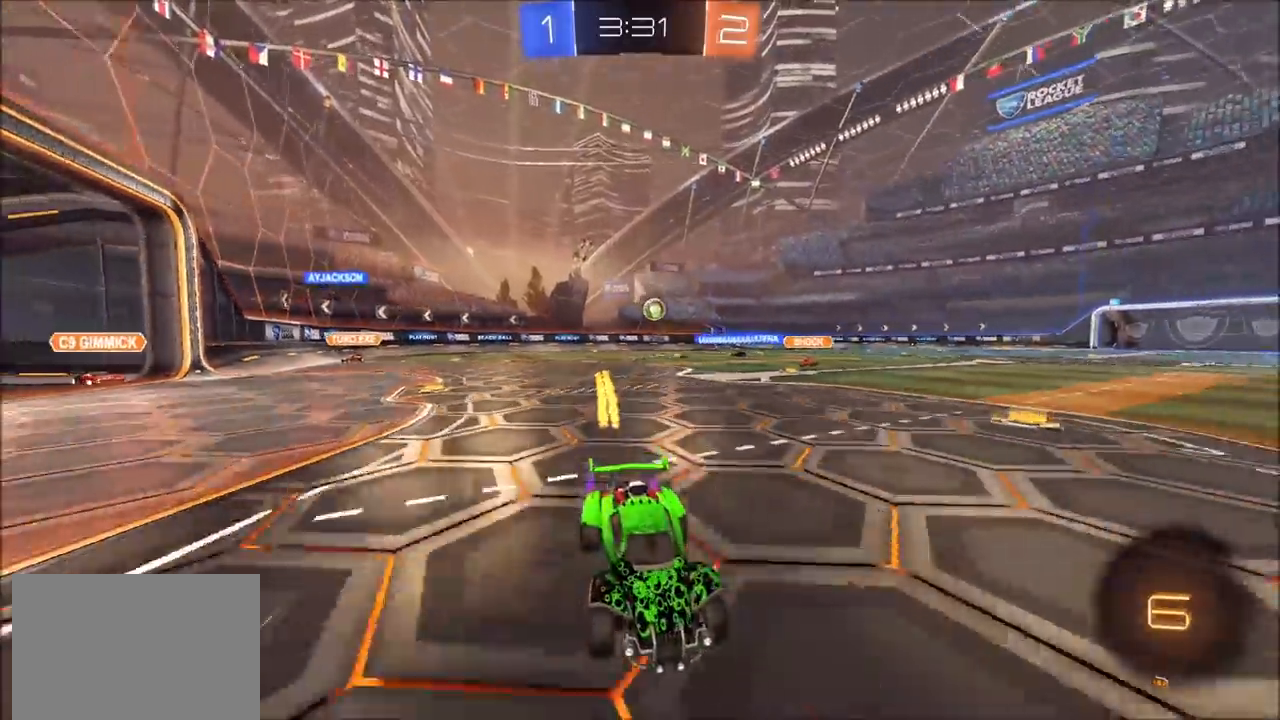
{"buttons": ["R2"], "left_stick": "center", "right_stick": "center", "events": [[217, "left_stick", "left"], [433, "left_stick", "center"]]}
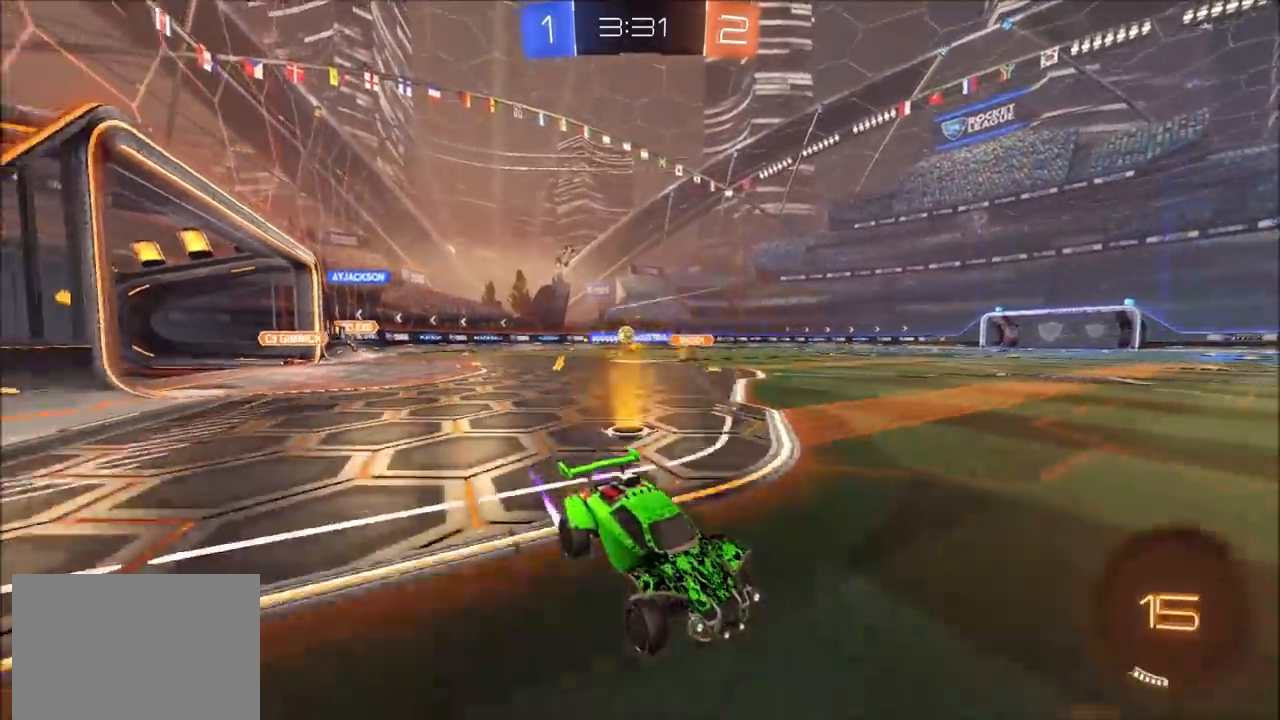
{"buttons": ["CIRCLE", "R2"], "left_stick": "left", "right_stick": "center", "events": [[33, "left_stick", "left"], [250, "CIRCLE", "down"], [283, "L1", "down"], [333, "L1", "up"]]}
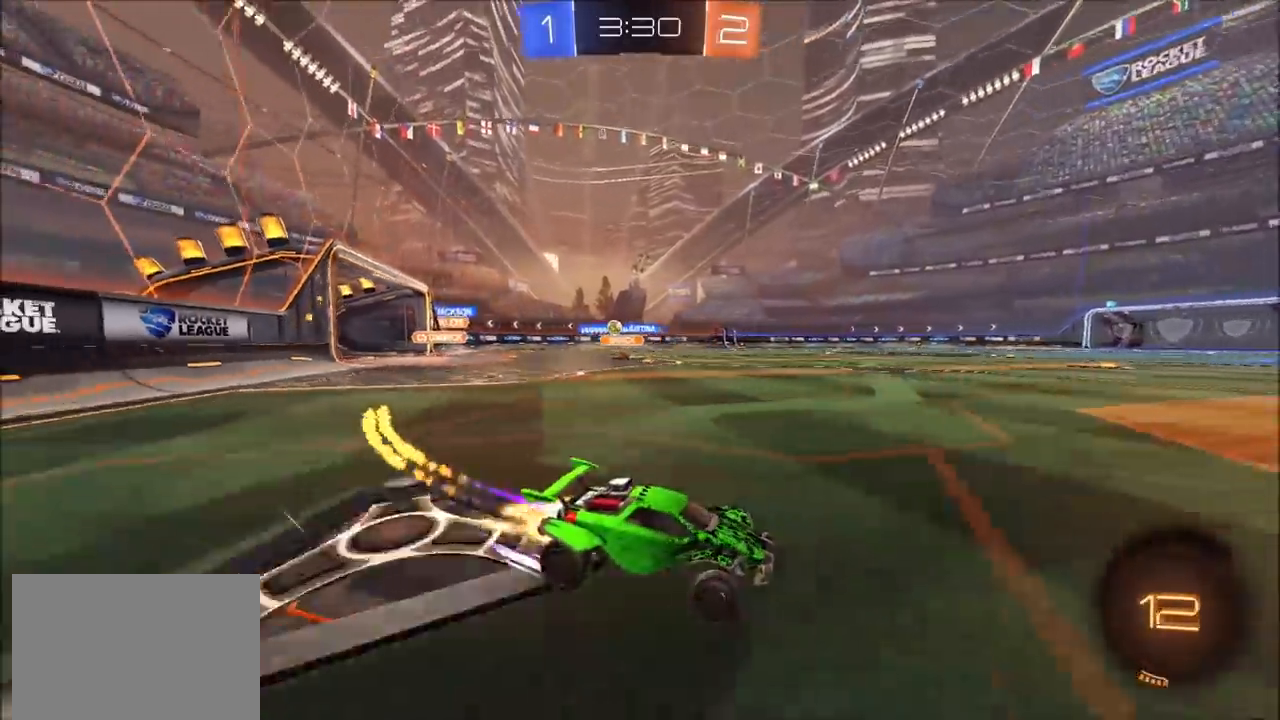
{"buttons": ["R2"], "left_stick": "center", "right_stick": "center", "events": [[67, "CIRCLE", "up"], [100, "left_stick", "up-left"], [317, "left_stick", "center"]]}
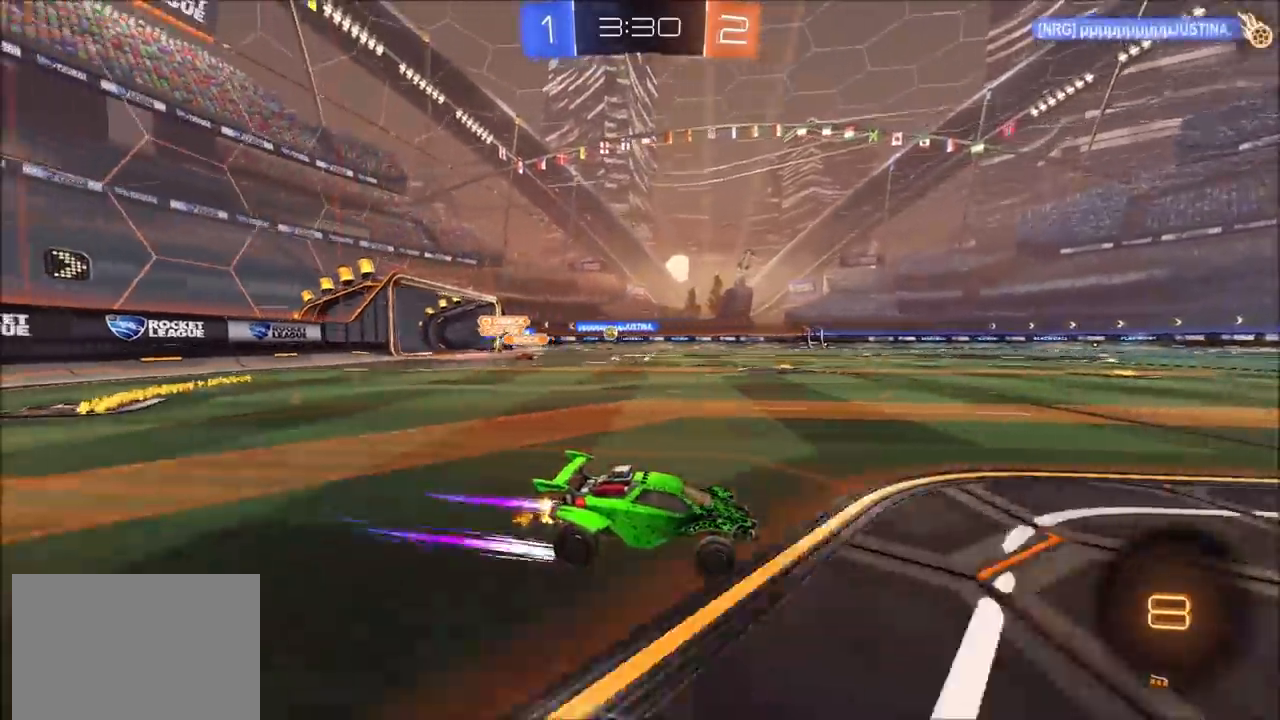
{"buttons": ["R2"], "left_stick": "center", "right_stick": "center", "events": [[350, "left_stick", "up-right"], [483, "left_stick", "center"]]}
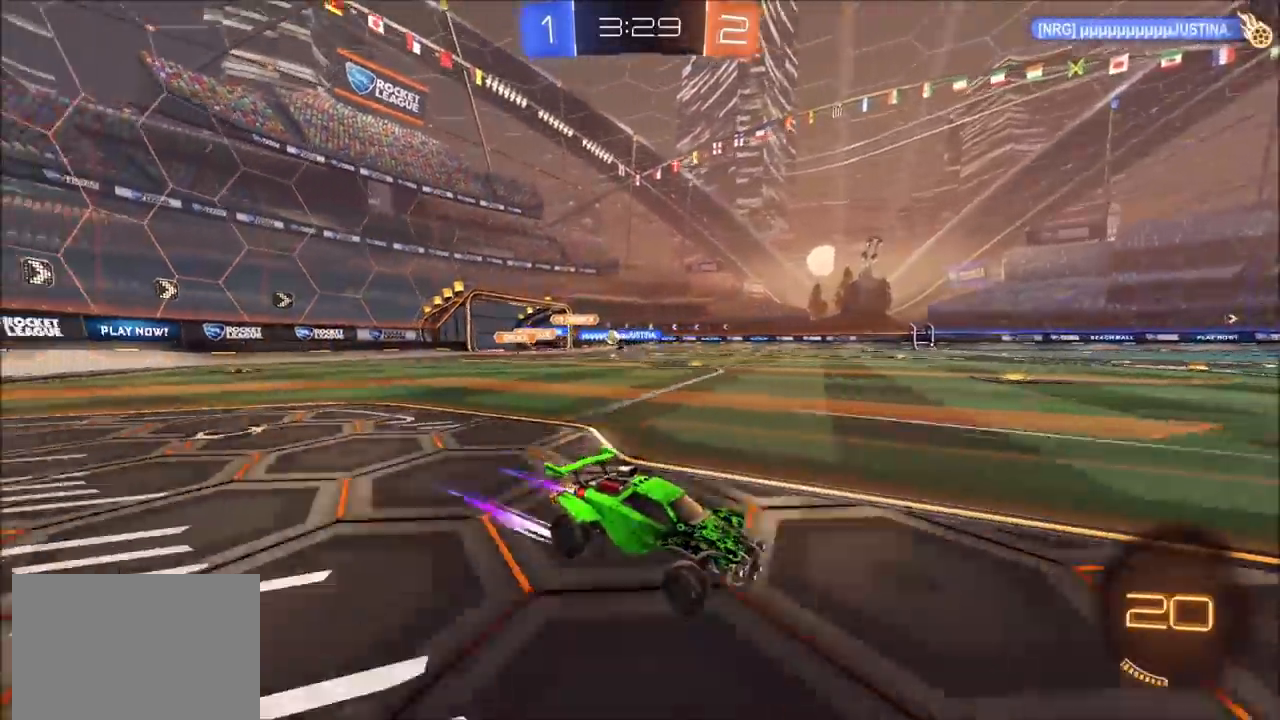
{"buttons": ["R2"], "left_stick": "left", "right_stick": "center", "events": [[267, "left_stick", "left"]]}